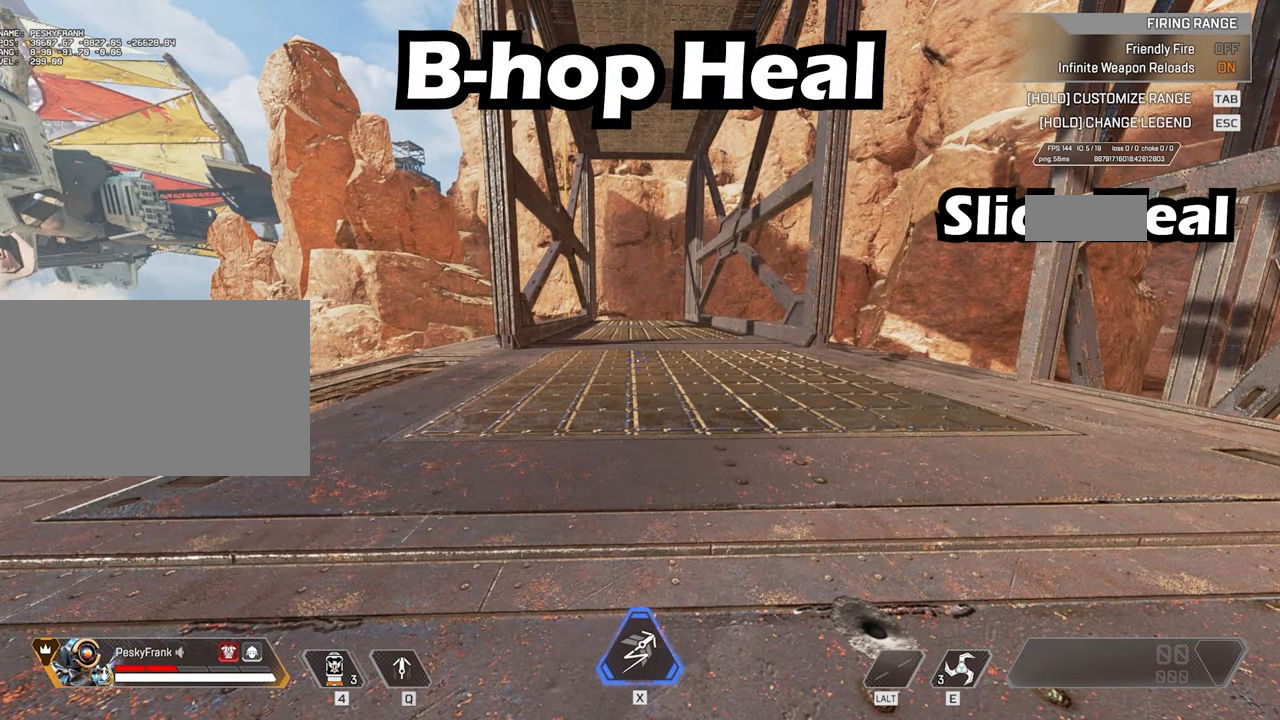
Gameplay with keyboard and mouse; each line is a JSON object with the keys and mouse buttons held at the frame after it. "events" lists presses ("down") and releases ("up") of "1", "2", "3", "4", "5", "a", "alt", "c", "caps_lock", "ctrl", "d", "e", "f", "g", "q", "r", "s", "shift", "space", "t", "tab", "v", "w", "x", "z", "mouse_left" and "mouse_right" between this image and that frame as [ms after this image, input, new state], when the widget could be followed in between. "mouse_left", "mouse_right" = the "left", "right" buttons of the "mouse" list. No other keys are recorded. Not read: mouse_move mouse_wheel.
{"keys": ["4", "w"], "mouse": [], "events": []}
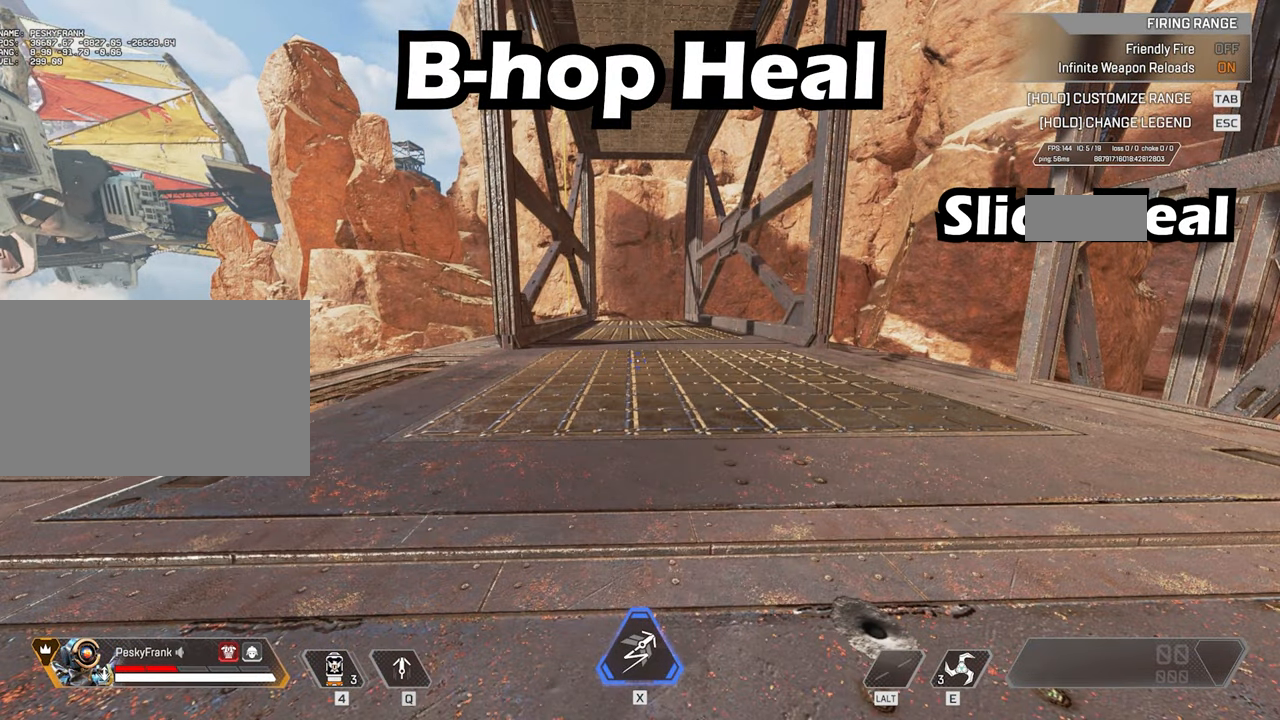
{"keys": ["4", "w"], "mouse": [], "events": []}
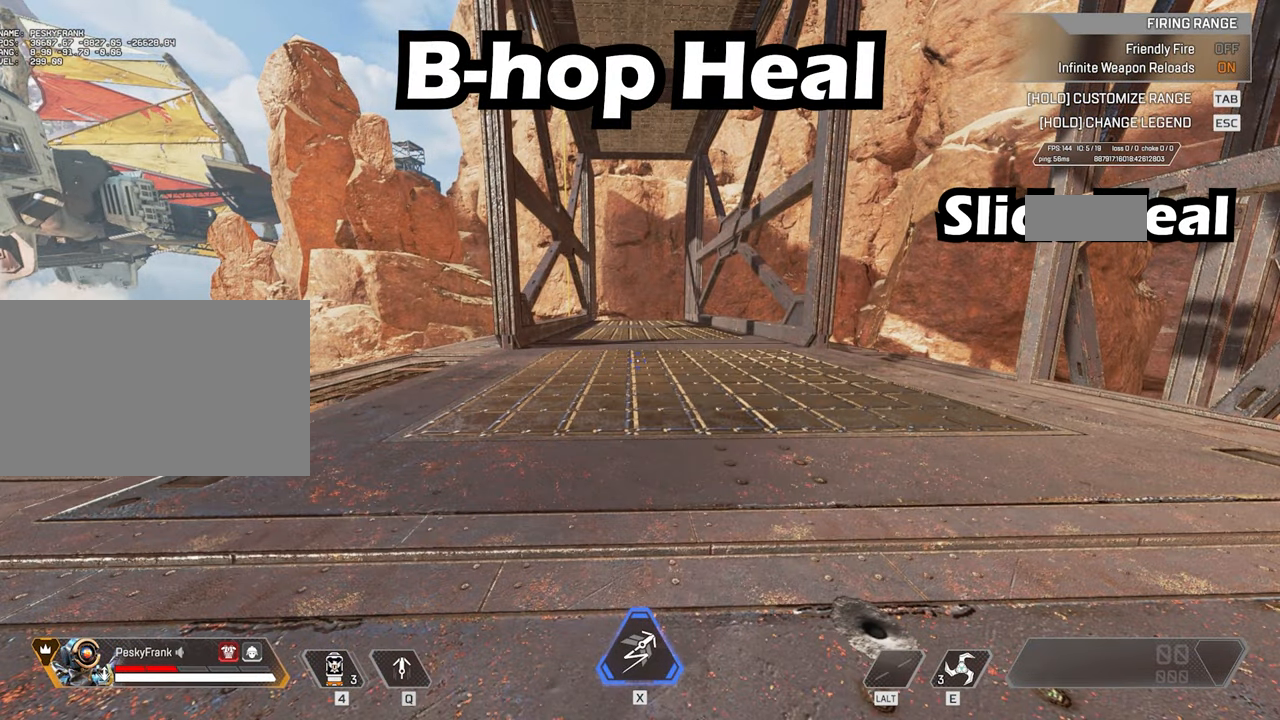
{"keys": ["ctrl", "w"], "mouse": [], "events": [[134, "4", "up"], [234, "ctrl", "down"]]}
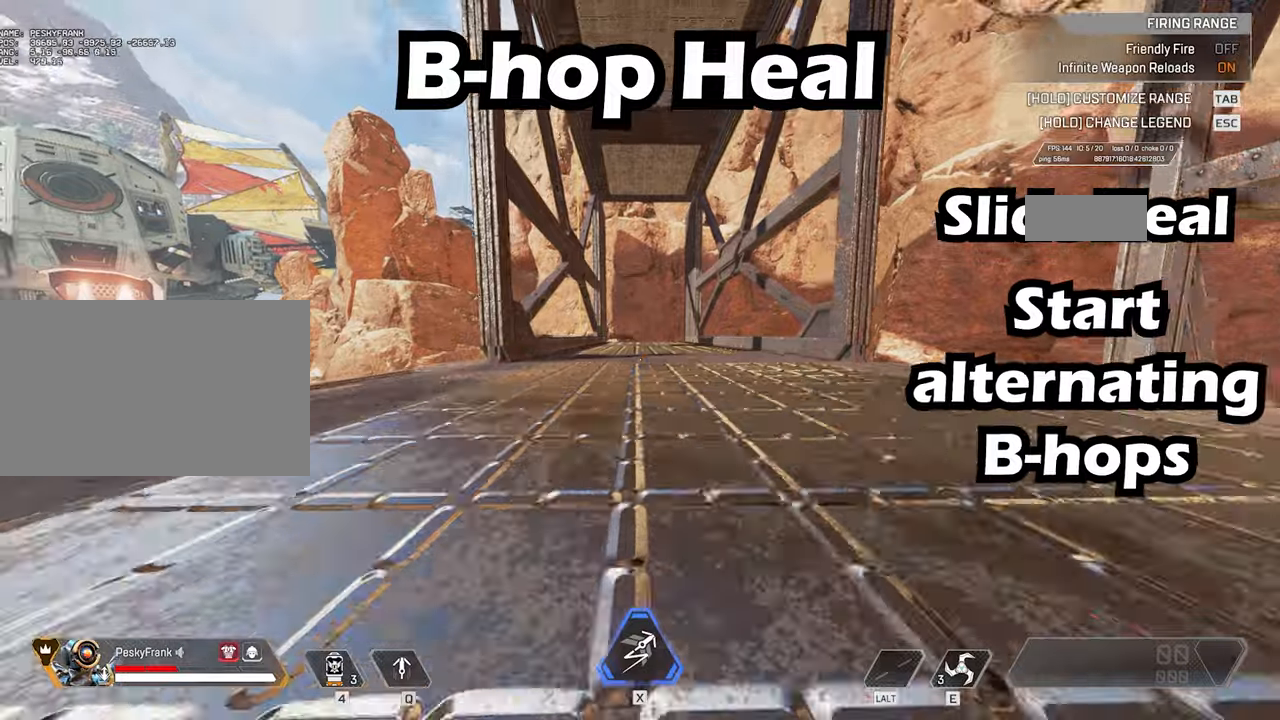
{"keys": ["ctrl", "d"], "mouse": [], "events": [[283, "d", "down"], [283, "w", "up"]]}
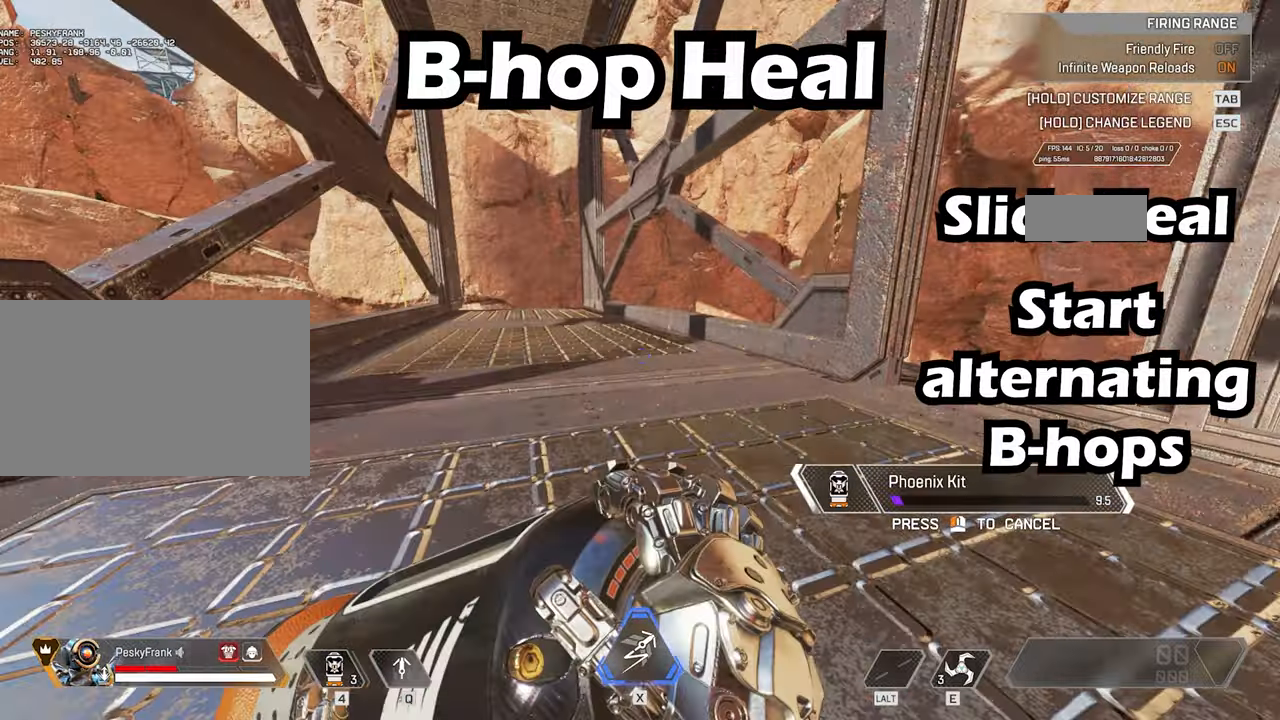
{"keys": ["a", "ctrl"], "mouse": [], "events": [[300, "a", "down"], [350, "d", "up"]]}
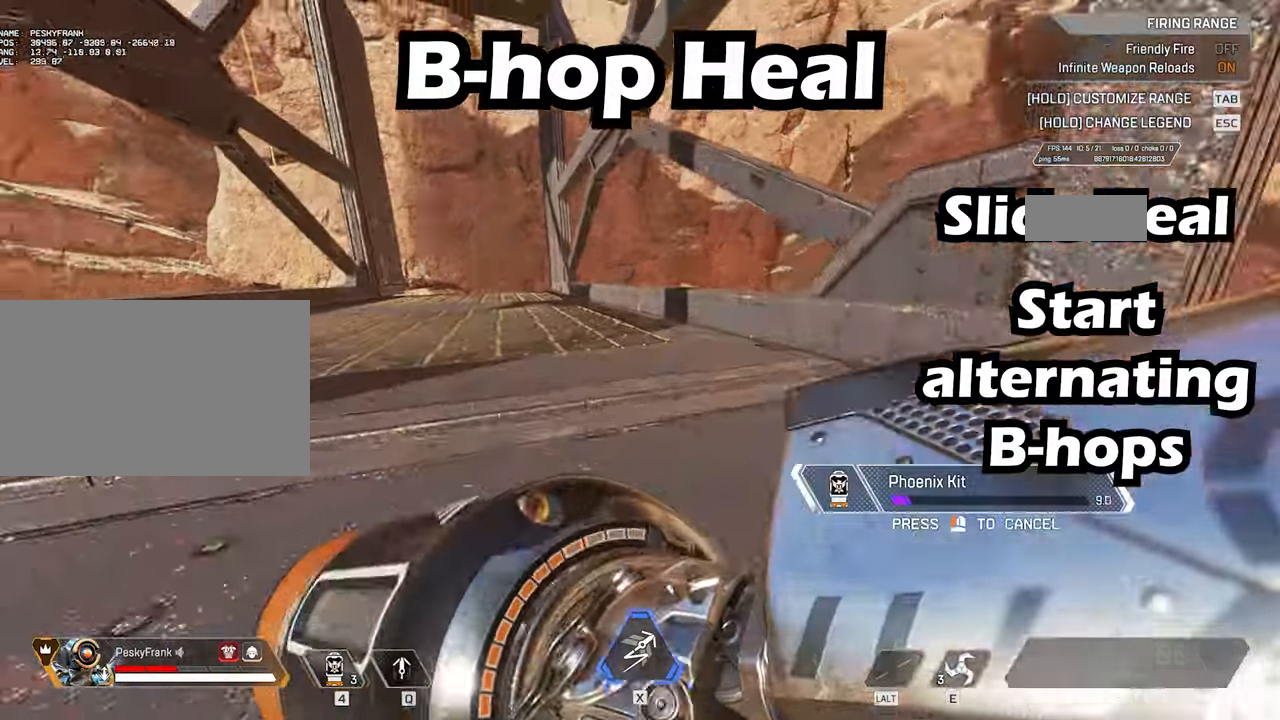
{"keys": ["a", "ctrl"], "mouse": [], "events": []}
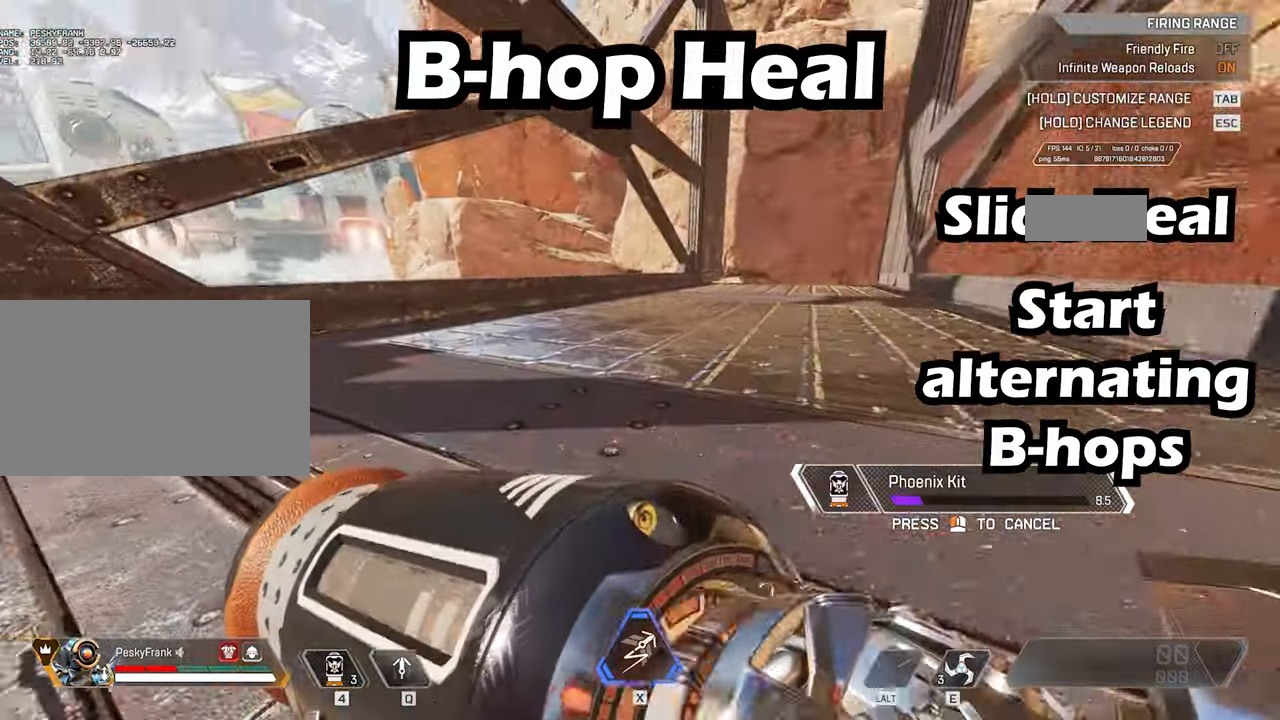
{"keys": ["ctrl", "d"], "mouse": [], "events": [[250, "d", "down"], [283, "a", "up"]]}
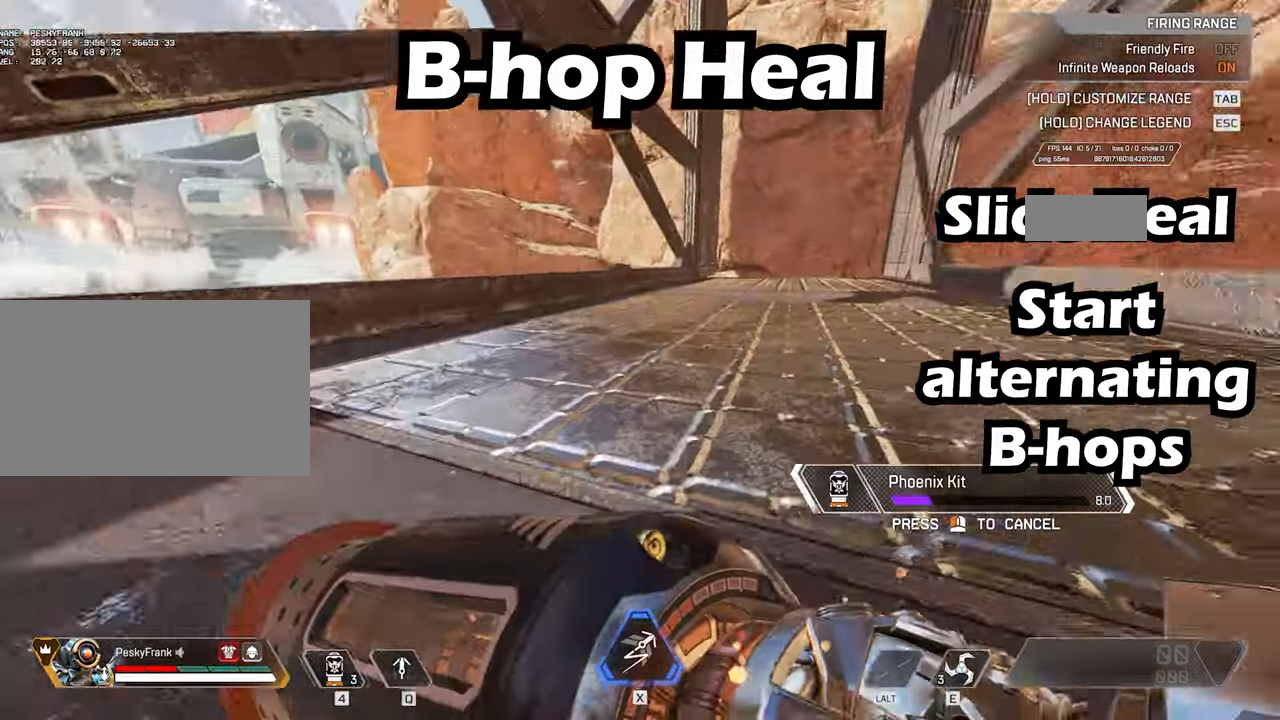
{"keys": ["ctrl", "d"], "mouse": [], "events": []}
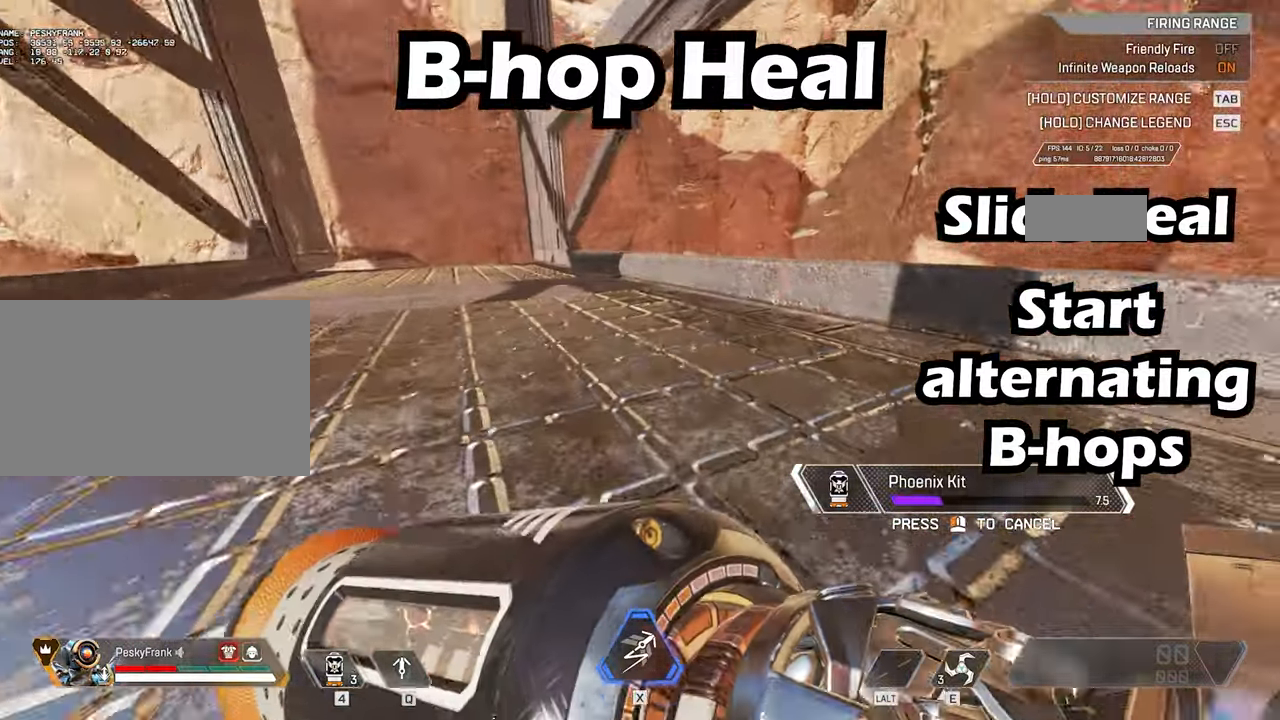
{"keys": ["a", "ctrl"], "mouse": [], "events": [[283, "a", "down"], [316, "d", "up"]]}
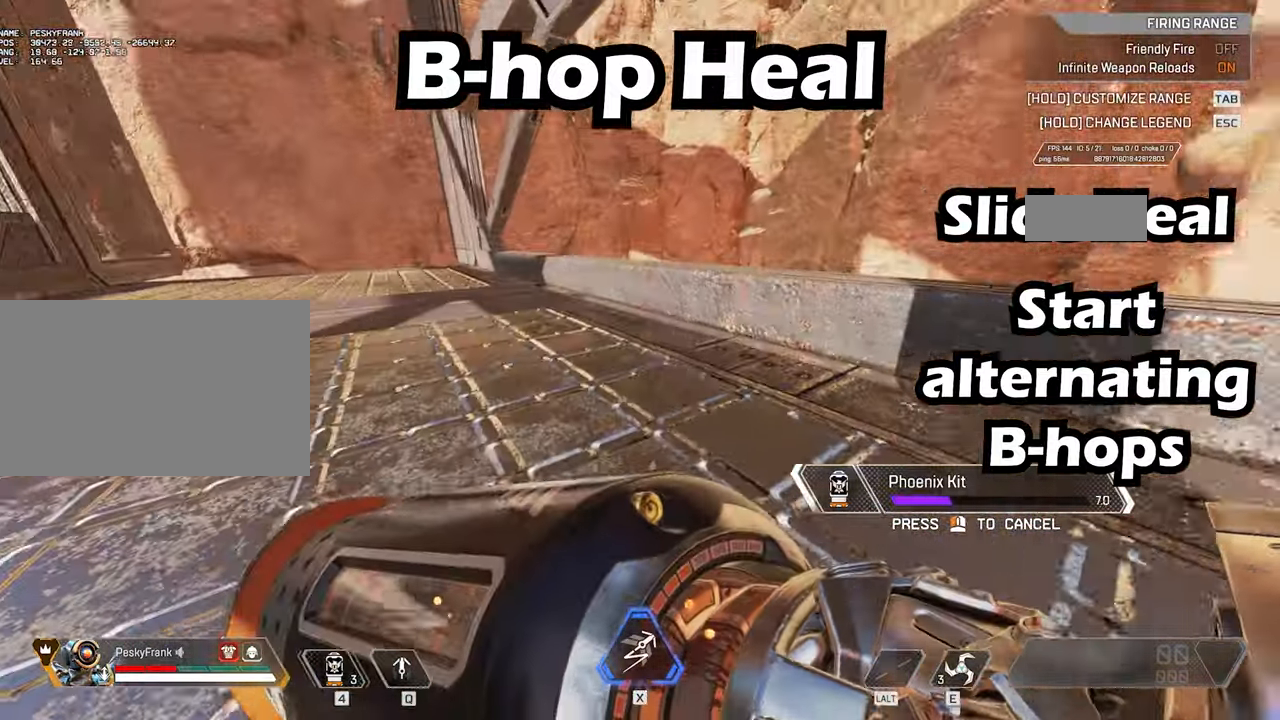
{"keys": ["a", "ctrl"], "mouse": [], "events": []}
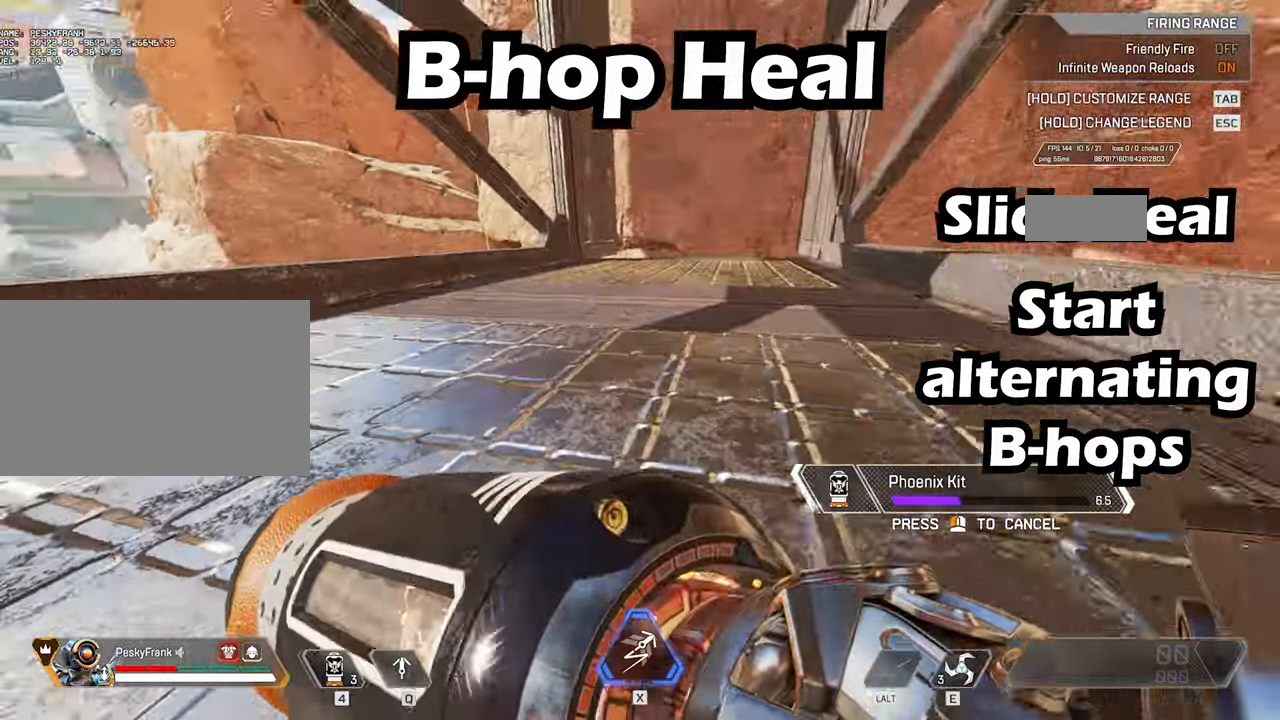
{"keys": ["ctrl", "d"], "mouse": [], "events": [[450, "a", "up"], [450, "d", "down"]]}
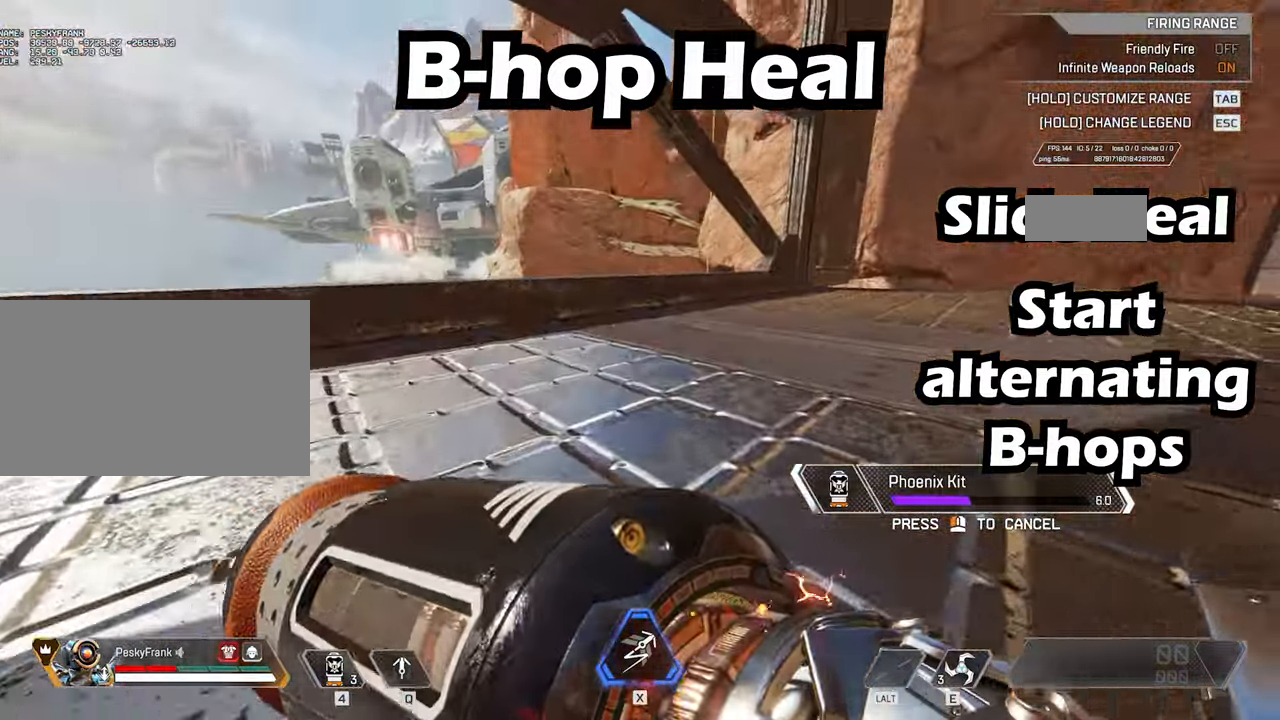
{"keys": ["ctrl", "d"], "mouse": [], "events": []}
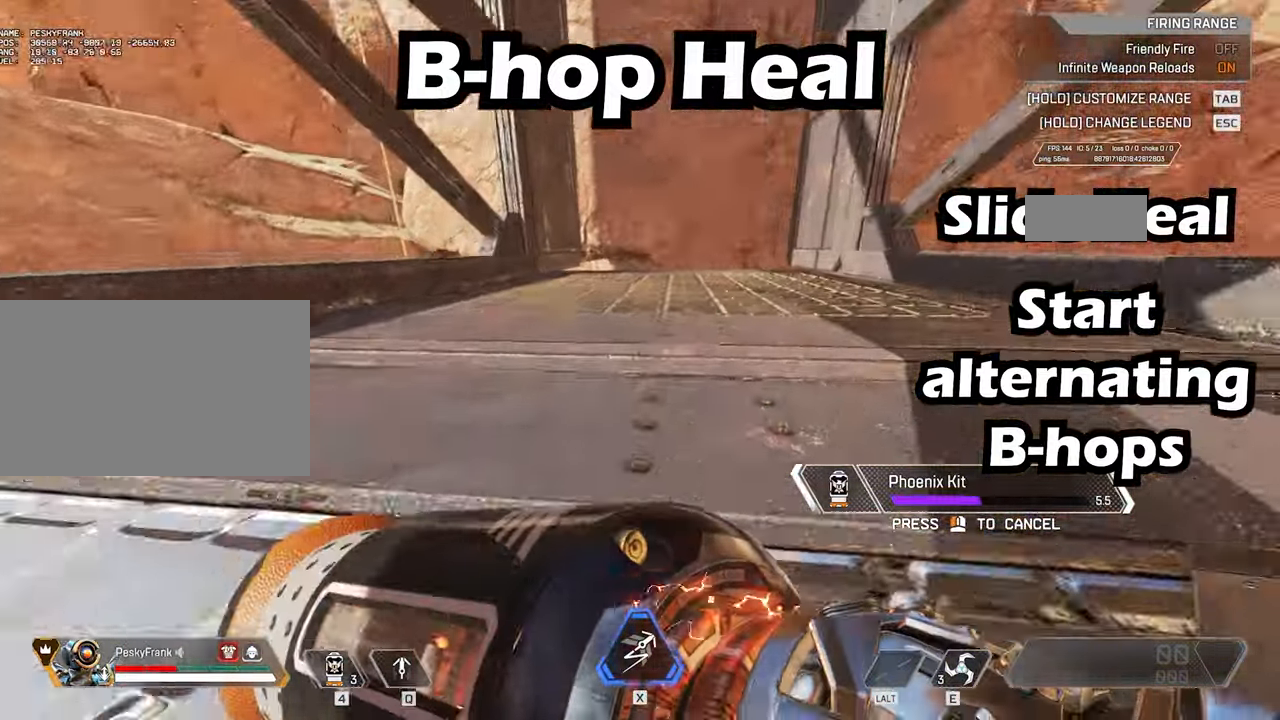
{"keys": ["ctrl", "d"], "mouse": [], "events": []}
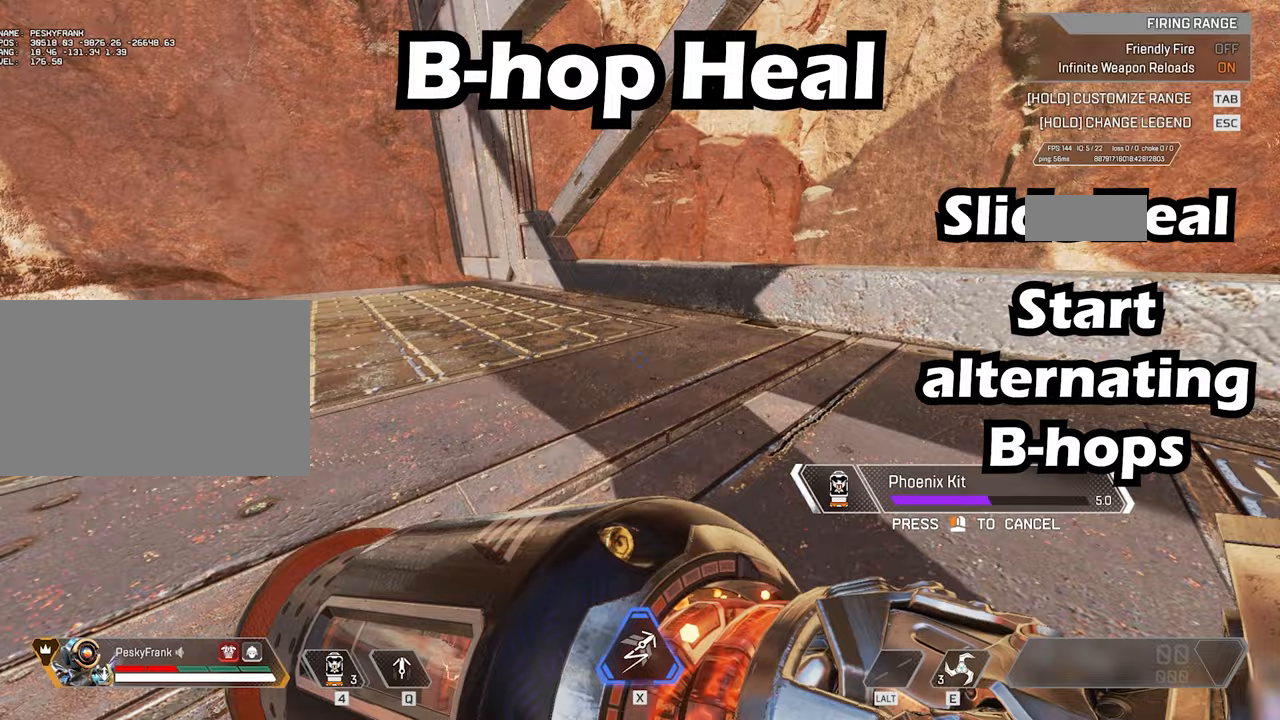
{"keys": ["a", "ctrl"], "mouse": [], "events": [[117, "a", "down"], [167, "d", "up"]]}
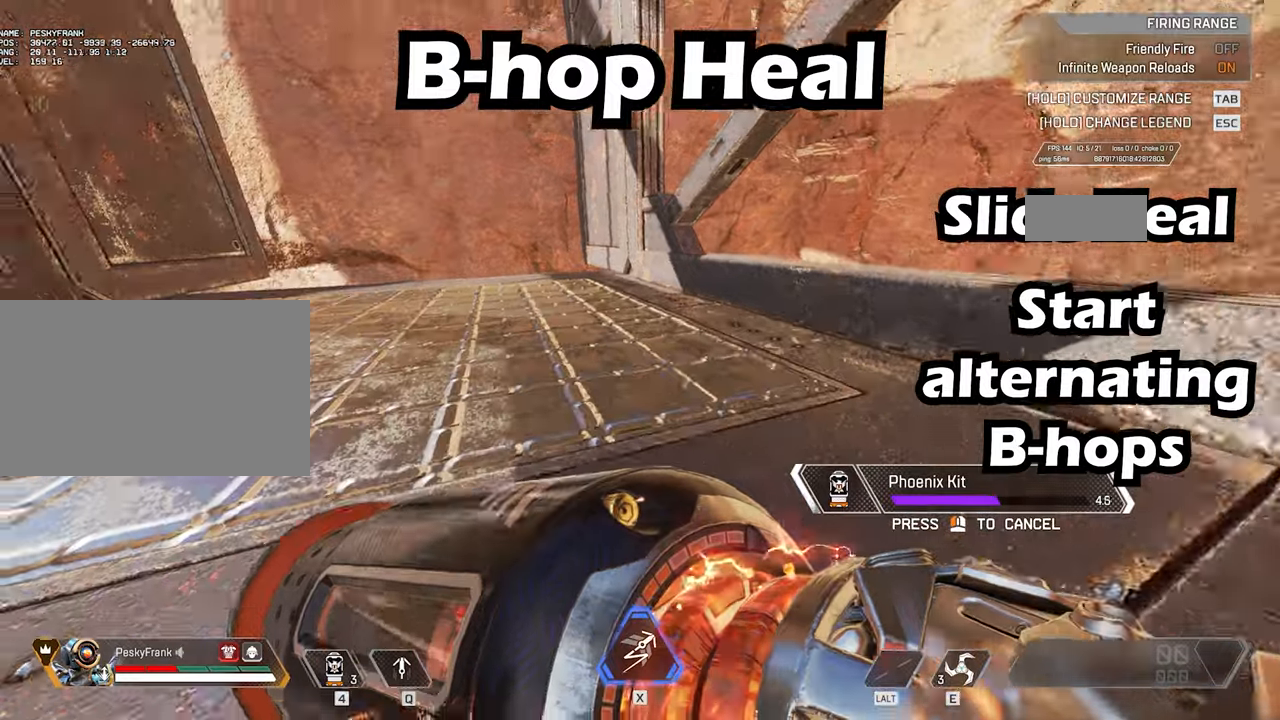
{"keys": ["a", "ctrl"], "mouse": [], "events": []}
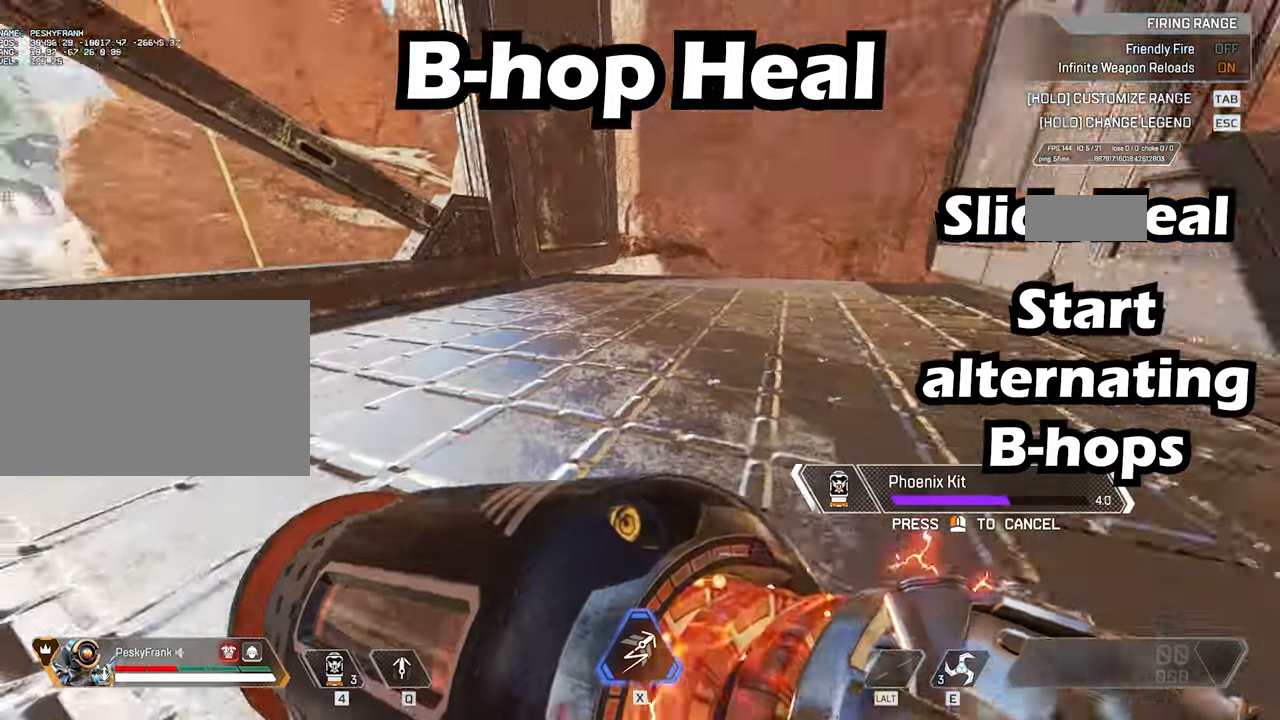
{"keys": ["ctrl", "d"], "mouse": [], "events": [[150, "a", "up"], [150, "d", "down"]]}
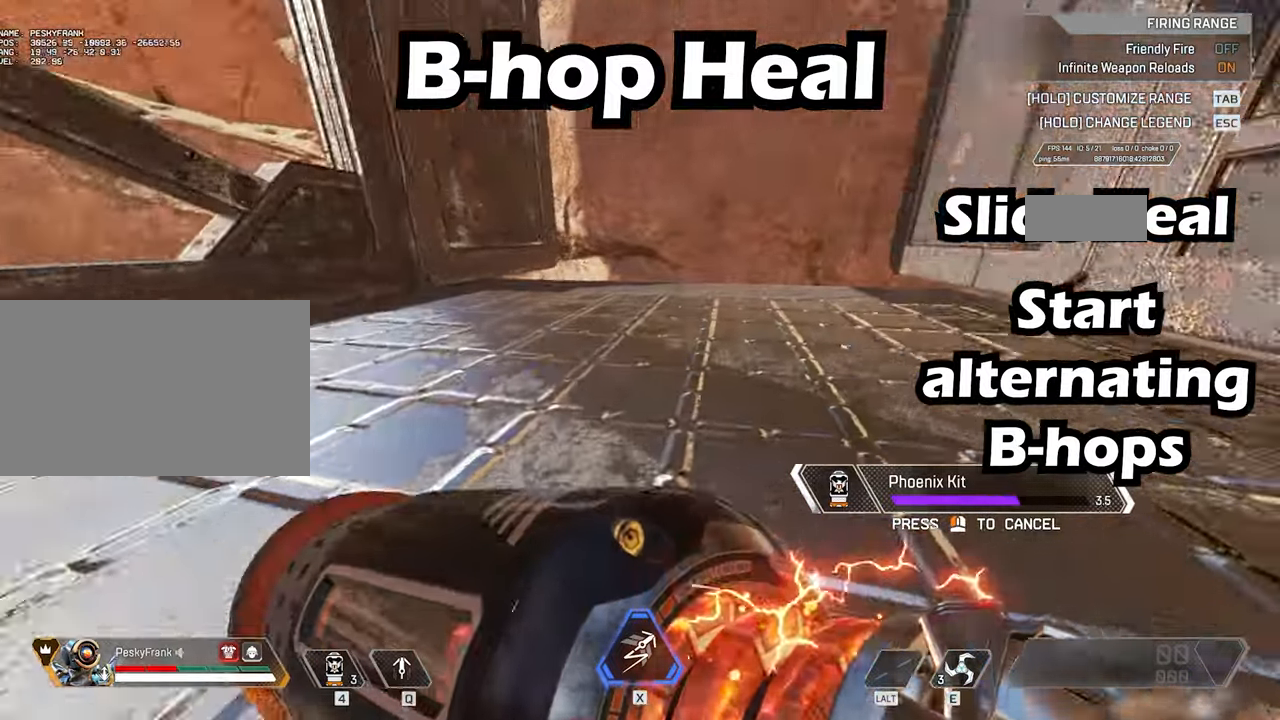
{"keys": ["ctrl", "d"], "mouse": [], "events": []}
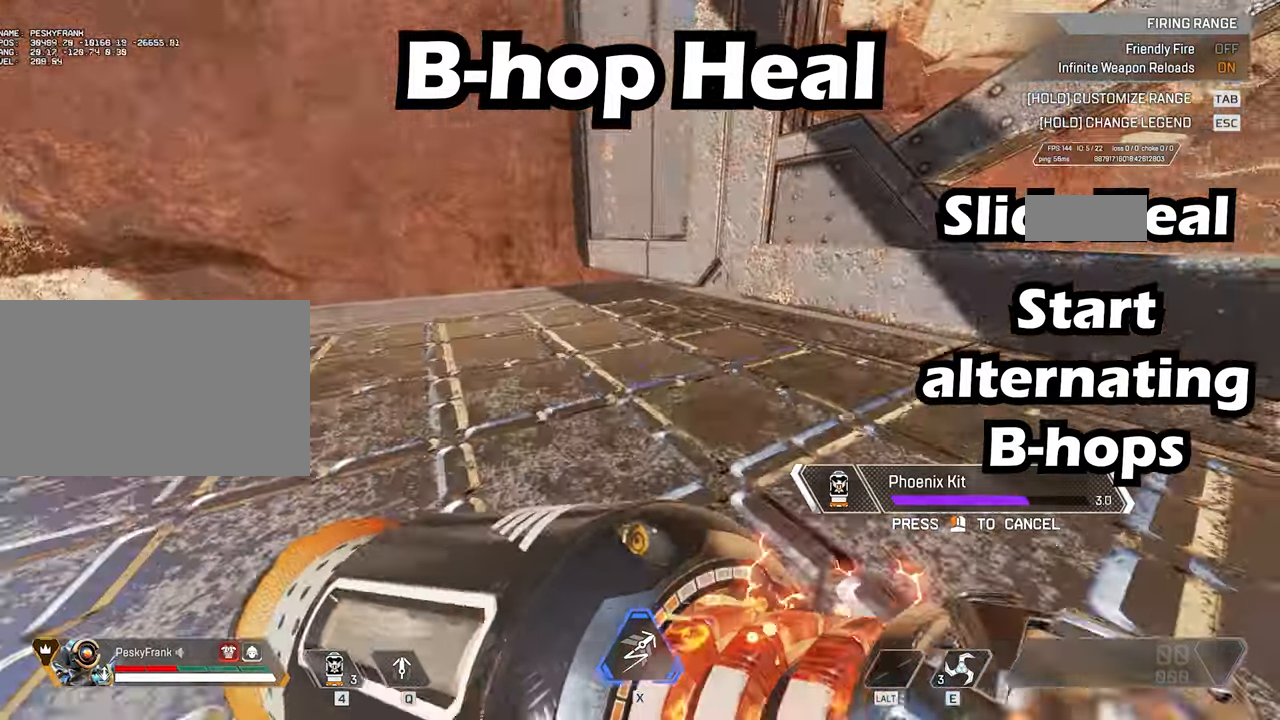
{"keys": ["w"], "mouse": [], "events": [[183, "a", "down"], [267, "d", "up"], [450, "a", "up"], [450, "ctrl", "up"], [450, "w", "down"]]}
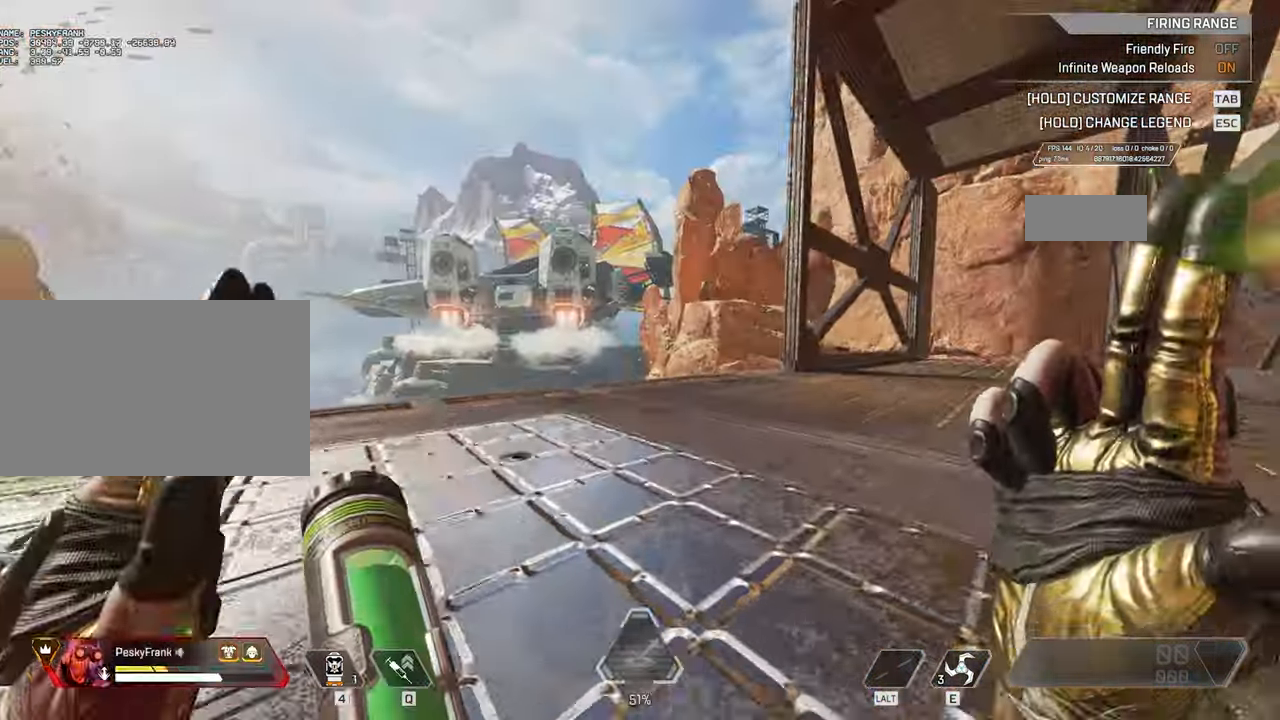
{"keys": ["ctrl", "w"], "mouse": [], "events": [[300, "4", "down"], [383, "4", "up"], [483, "ctrl", "down"]]}
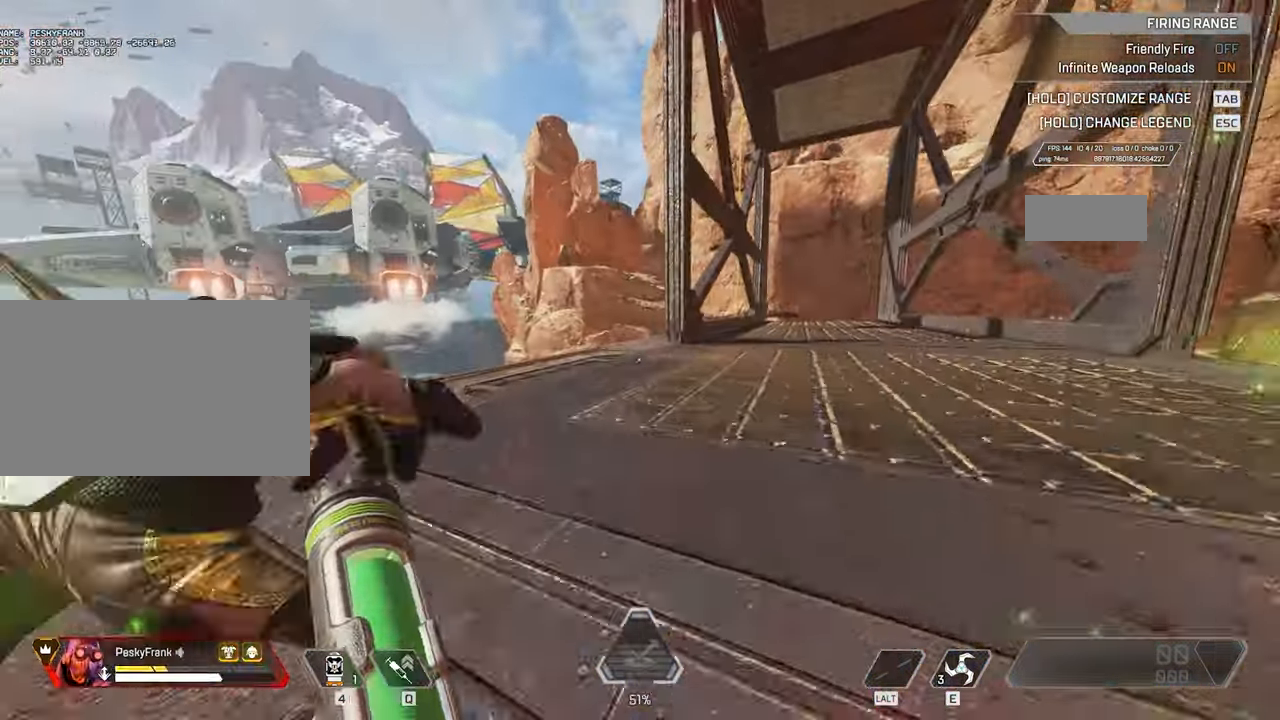
{"keys": ["ctrl", "d"], "mouse": [], "events": [[317, "d", "down"], [317, "w", "up"]]}
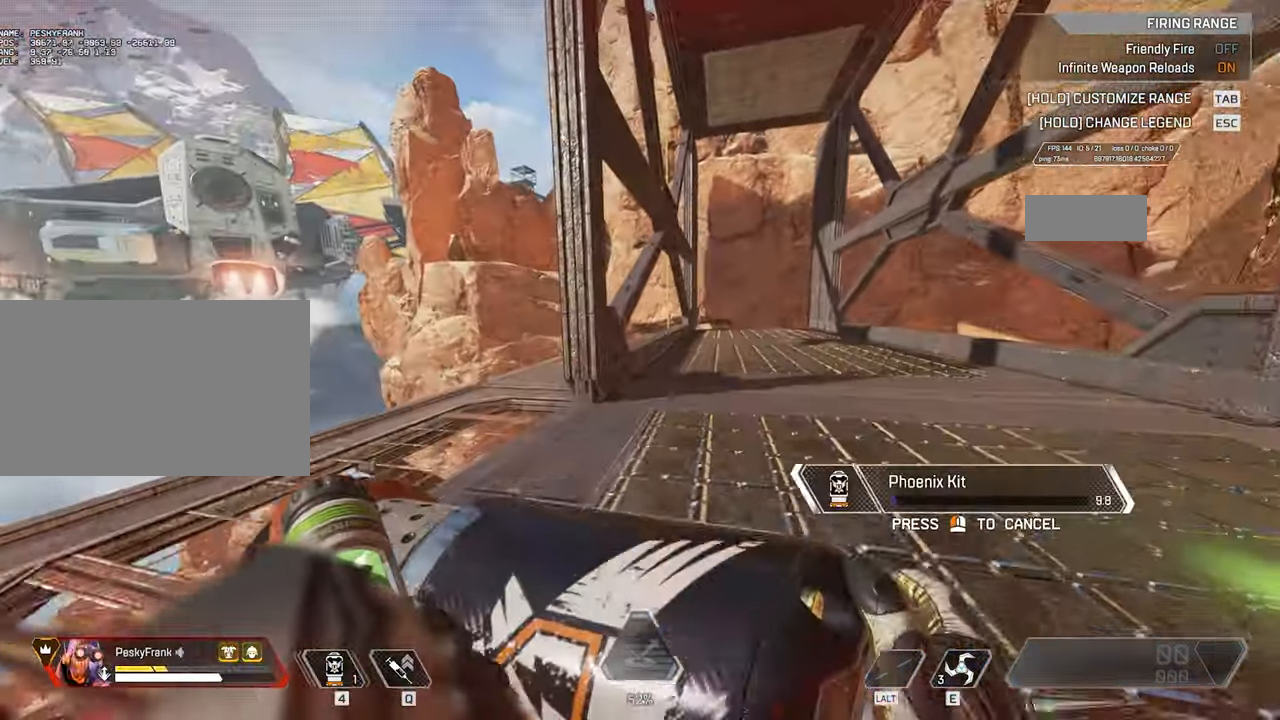
{"keys": ["ctrl", "d"], "mouse": [], "events": []}
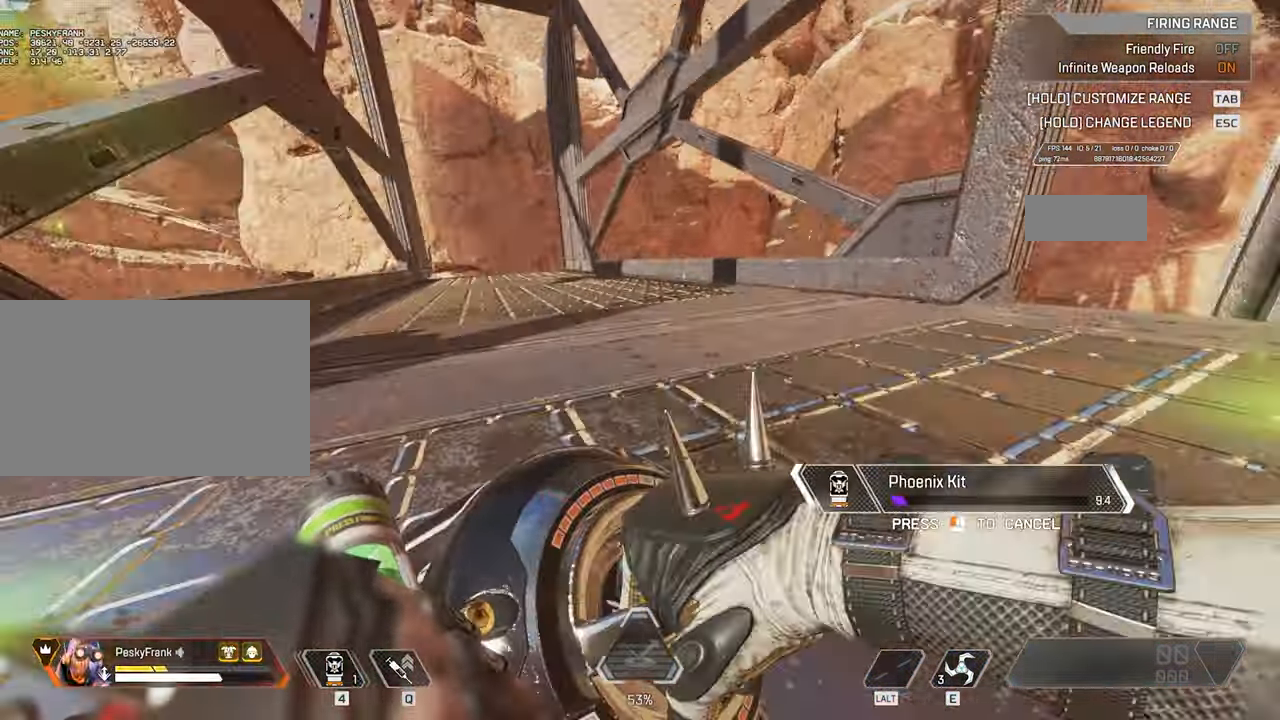
{"keys": ["a", "ctrl"], "mouse": [], "events": [[483, "a", "down"], [483, "d", "up"]]}
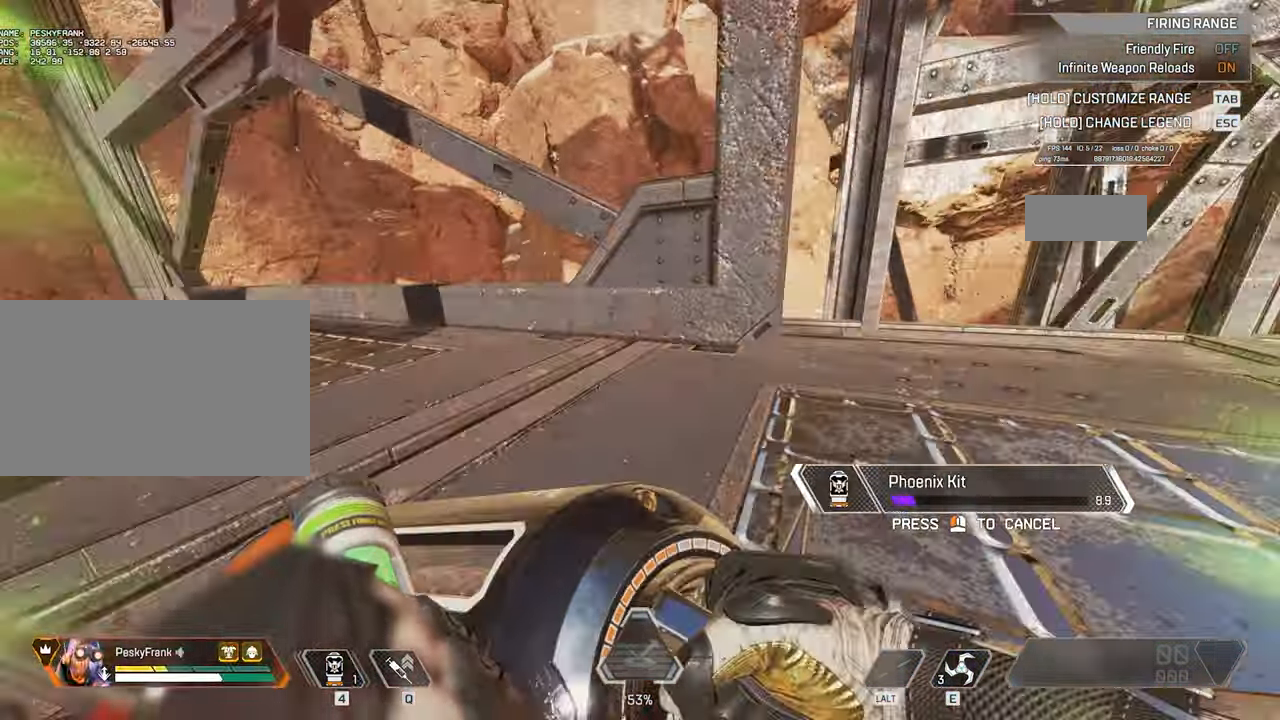
{"keys": ["a", "ctrl"], "mouse": [], "events": []}
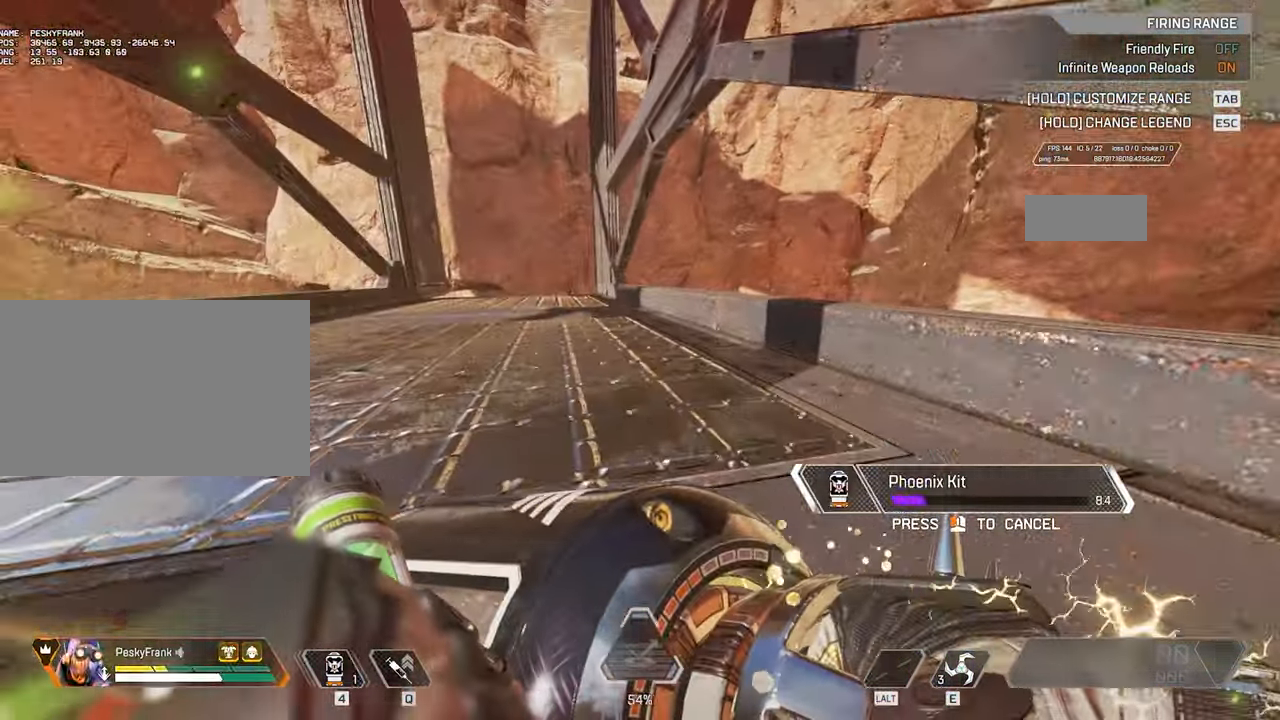
{"keys": ["a", "ctrl"], "mouse": [], "events": []}
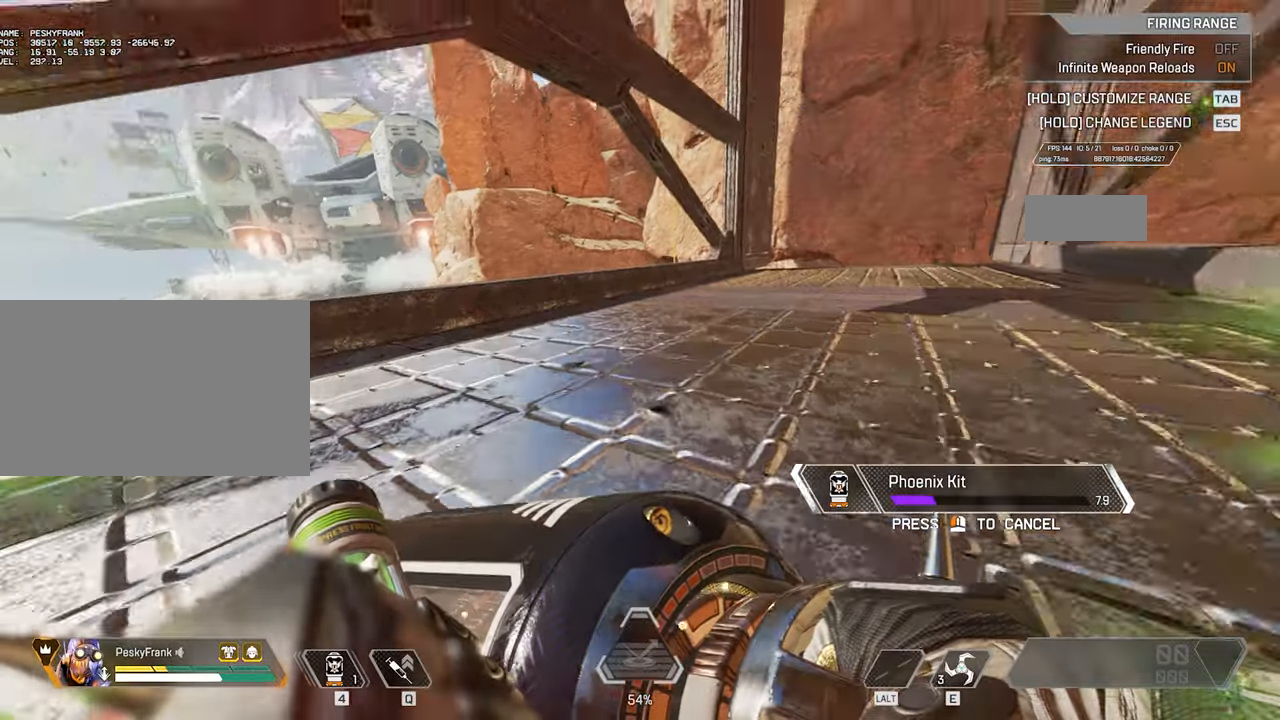
{"keys": ["ctrl", "d"], "mouse": [], "events": [[67, "d", "down"], [100, "a", "up"]]}
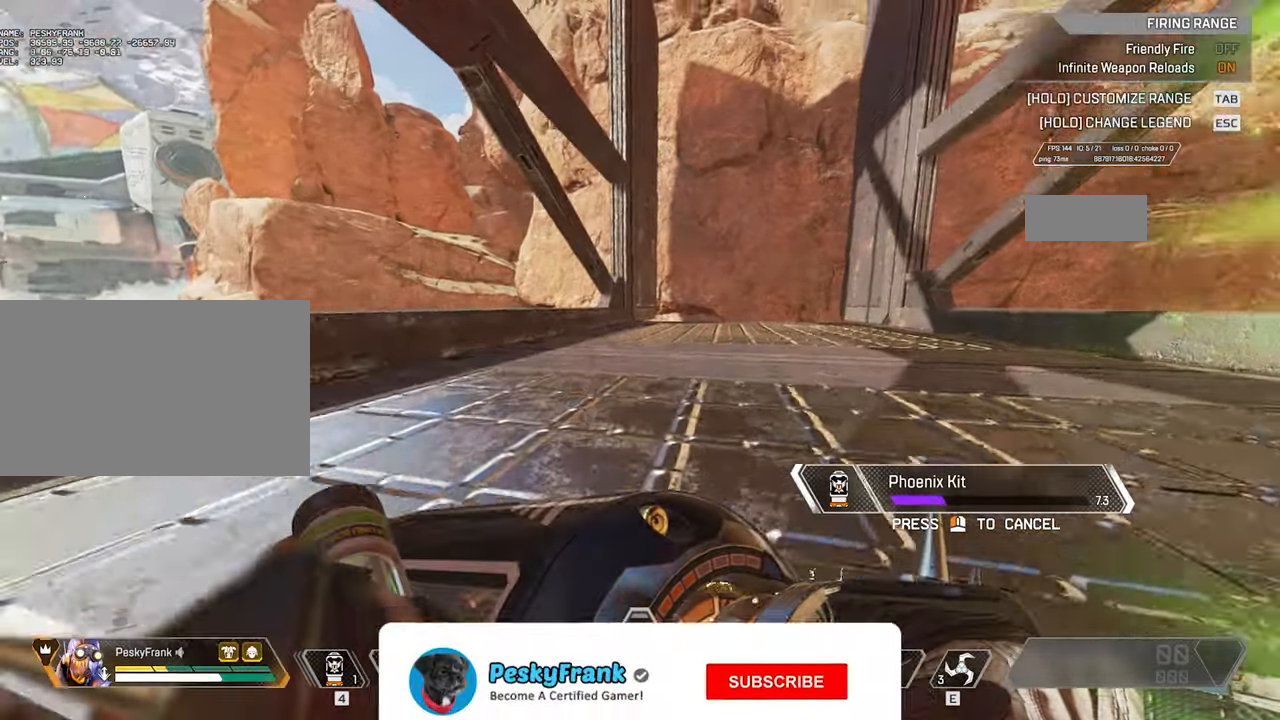
{"keys": ["a", "ctrl"], "mouse": [], "events": [[500, "a", "down"], [500, "d", "up"]]}
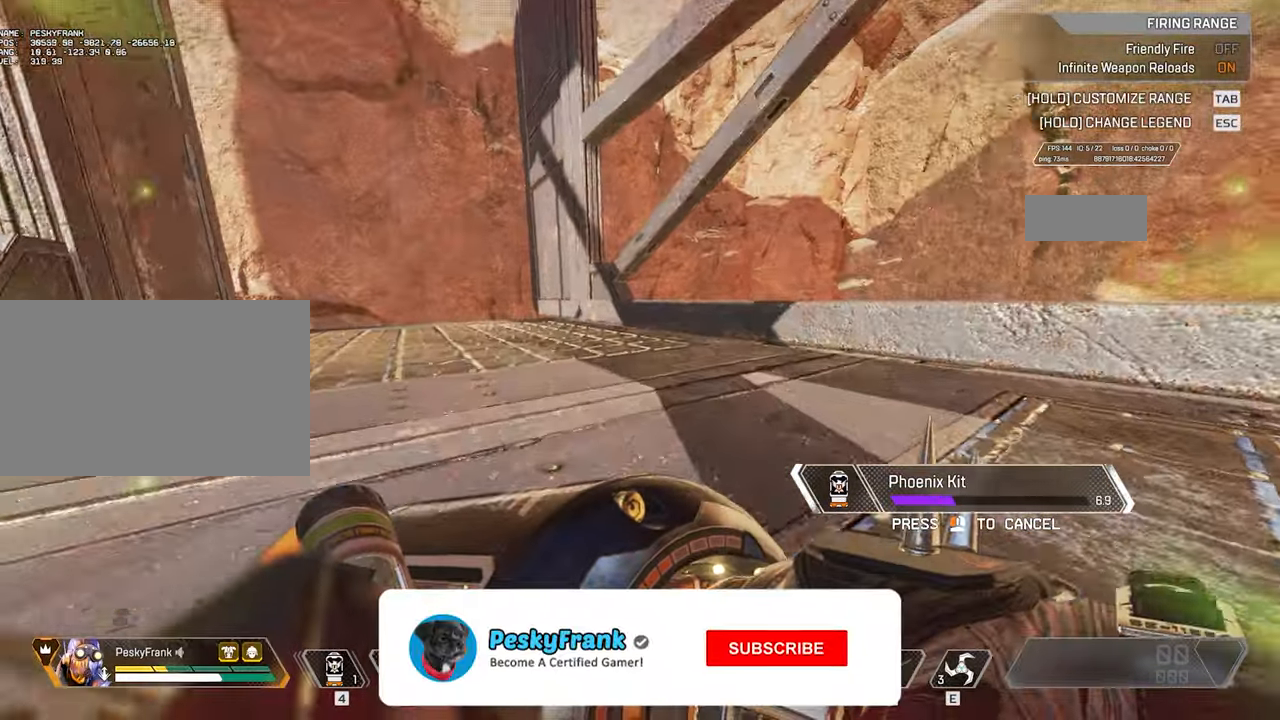
{"keys": ["a", "ctrl"], "mouse": [], "events": []}
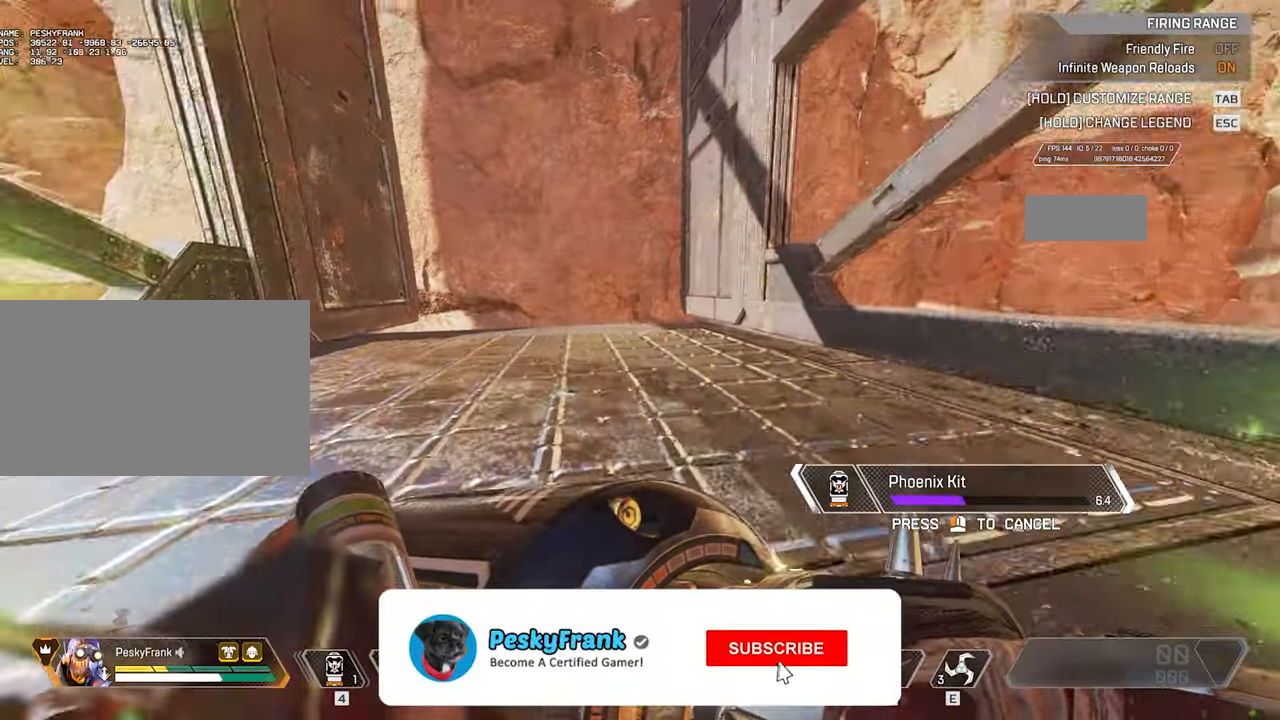
{"keys": ["a", "ctrl"], "mouse": [], "events": []}
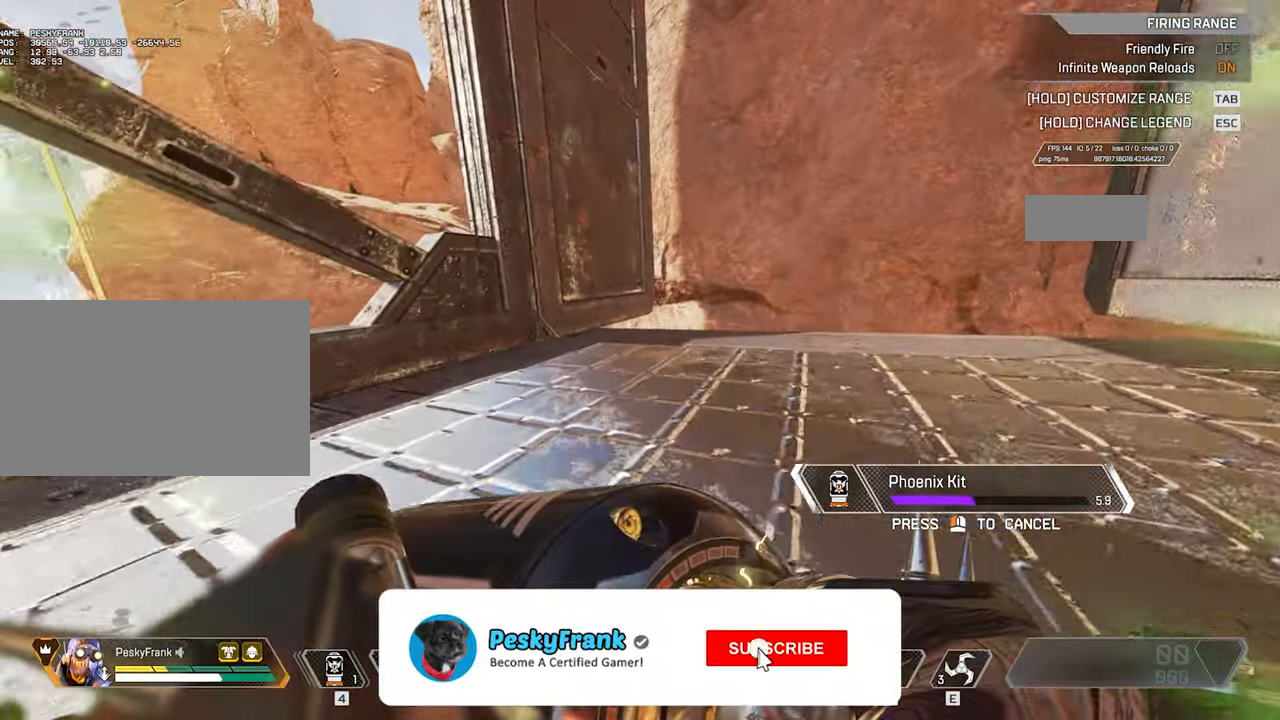
{"keys": [], "mouse": [], "events": [[50, "a", "up"], [50, "ctrl", "up"]]}